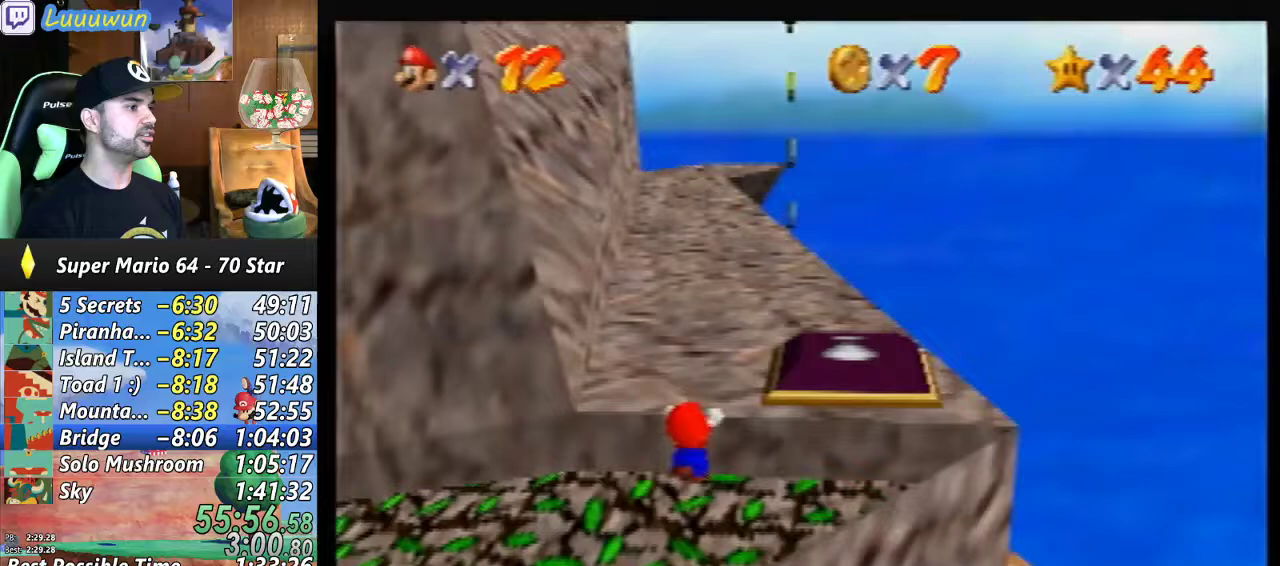
Gameplay with a controller (Nintendo layout); each line is a JSON object with the inputs held at the frame after it. "events" lists button and stick changes between this image and that frame as [ms after this image, input, new state], when the widget could be followed in between. Not read: L1 L3 R3.
{"buttons": [], "left_stick": "up", "events": [[67, "left_stick", "up"], [100, "A", "down"], [333, "A", "up"]]}
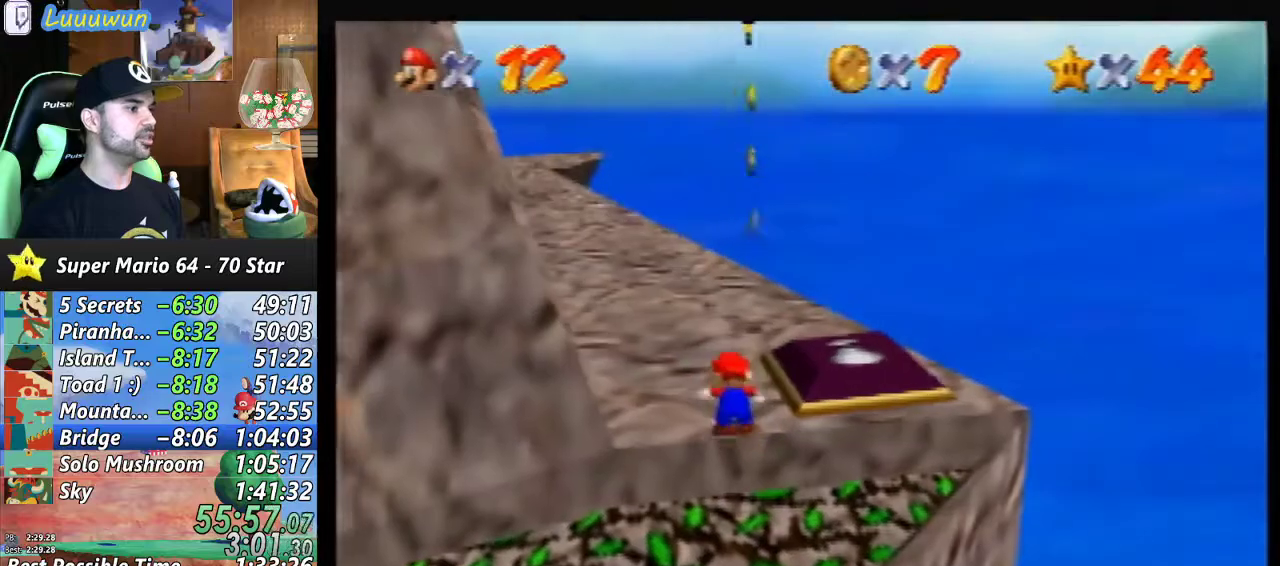
{"buttons": [], "left_stick": "up", "events": [[200, "C_RIGHT", "down"], [300, "C_RIGHT", "up"]]}
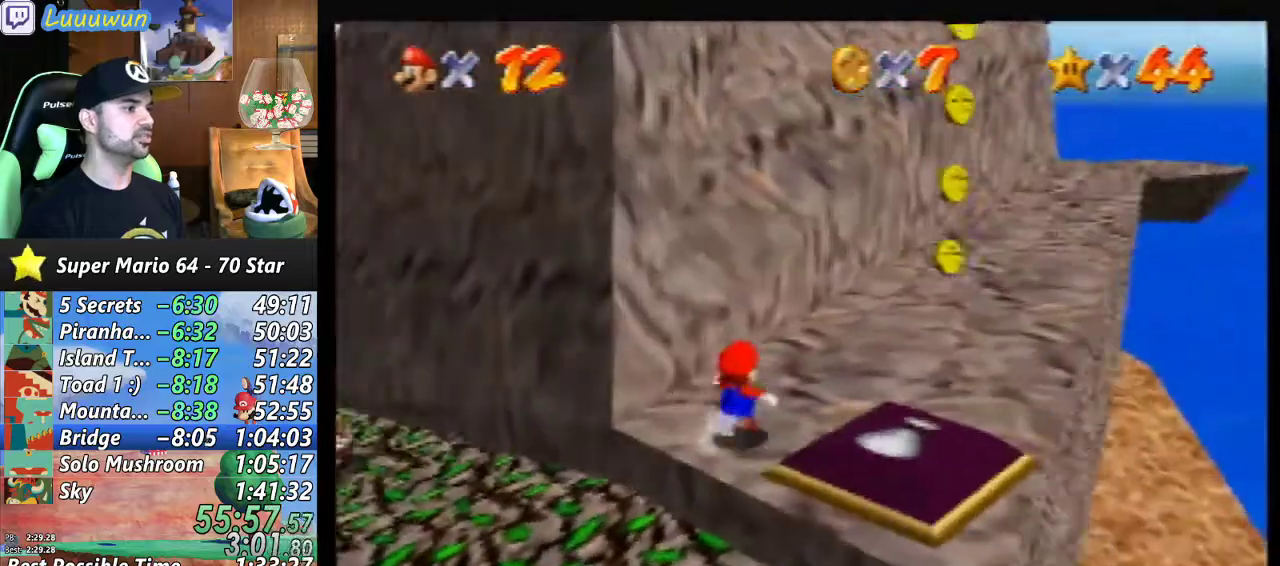
{"buttons": [], "left_stick": "up-right", "events": [[67, "left_stick", "up-right"]]}
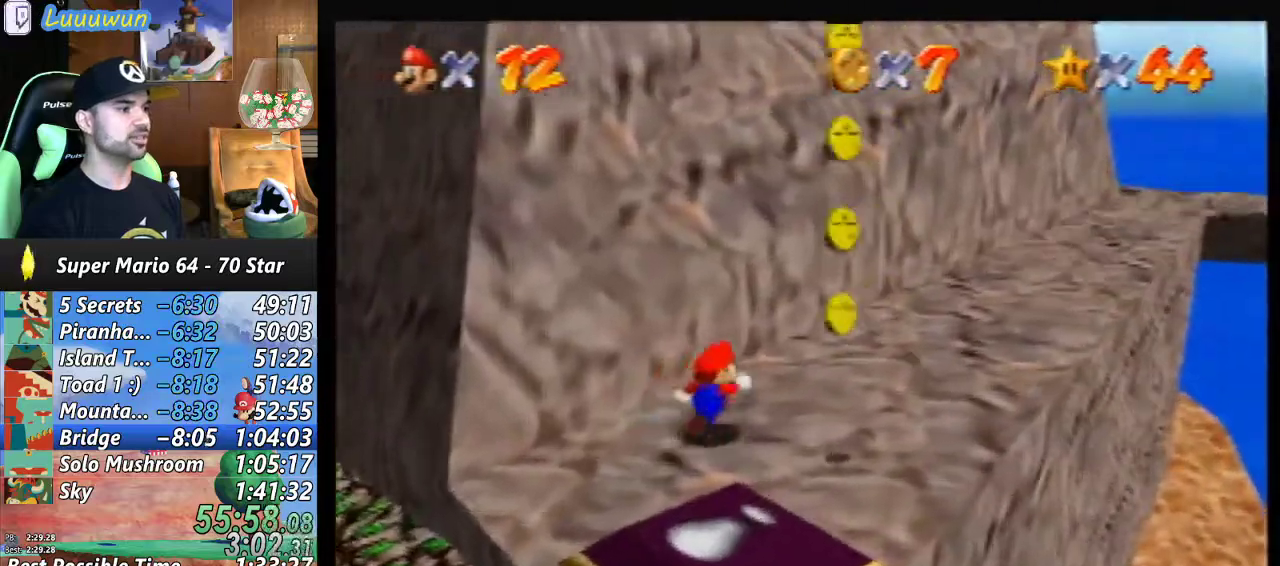
{"buttons": [], "left_stick": "up", "events": [[133, "C_LEFT", "down"], [167, "C_LEFT", "up"], [433, "left_stick", "up"]]}
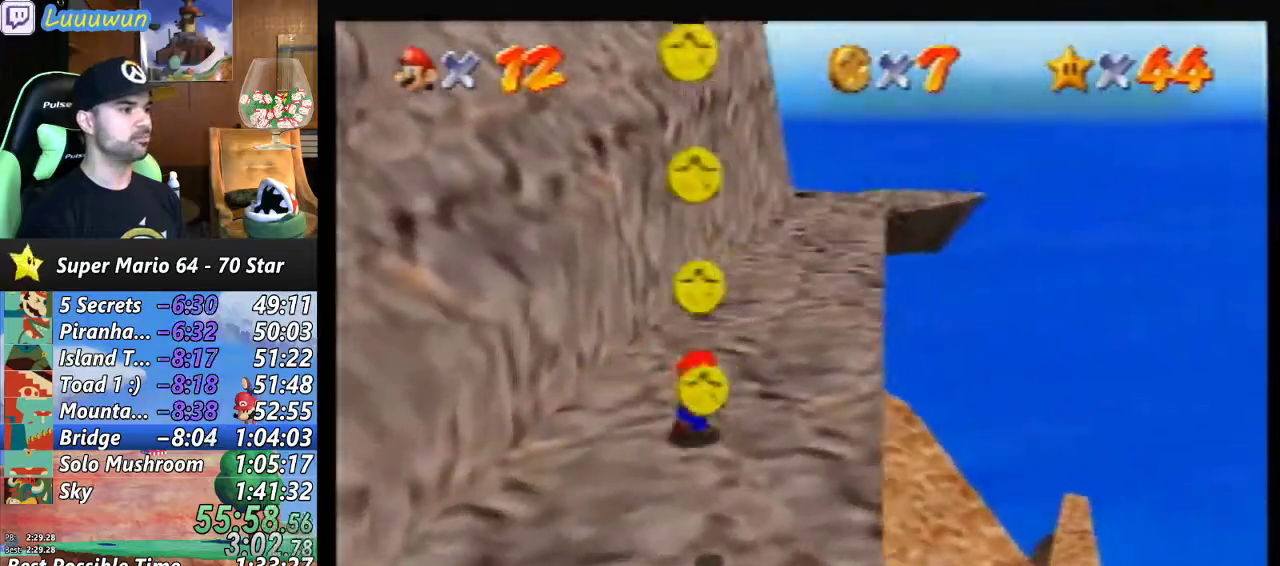
{"buttons": [], "left_stick": "up-right", "events": [[133, "left_stick", "up-right"]]}
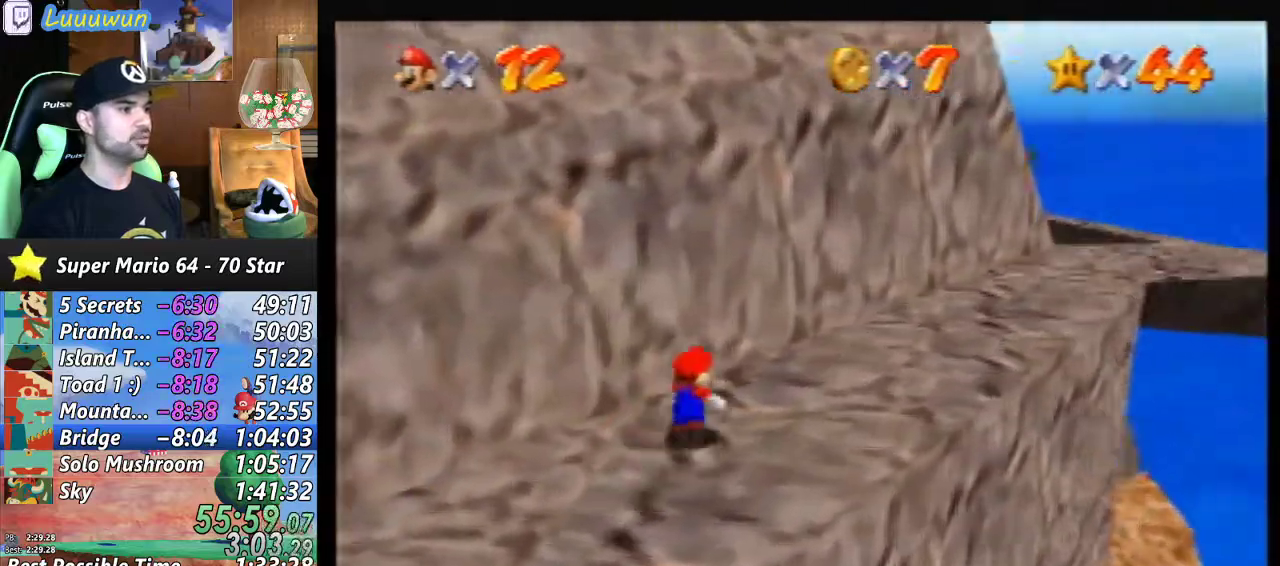
{"buttons": [], "left_stick": "right", "events": [[200, "left_stick", "right"]]}
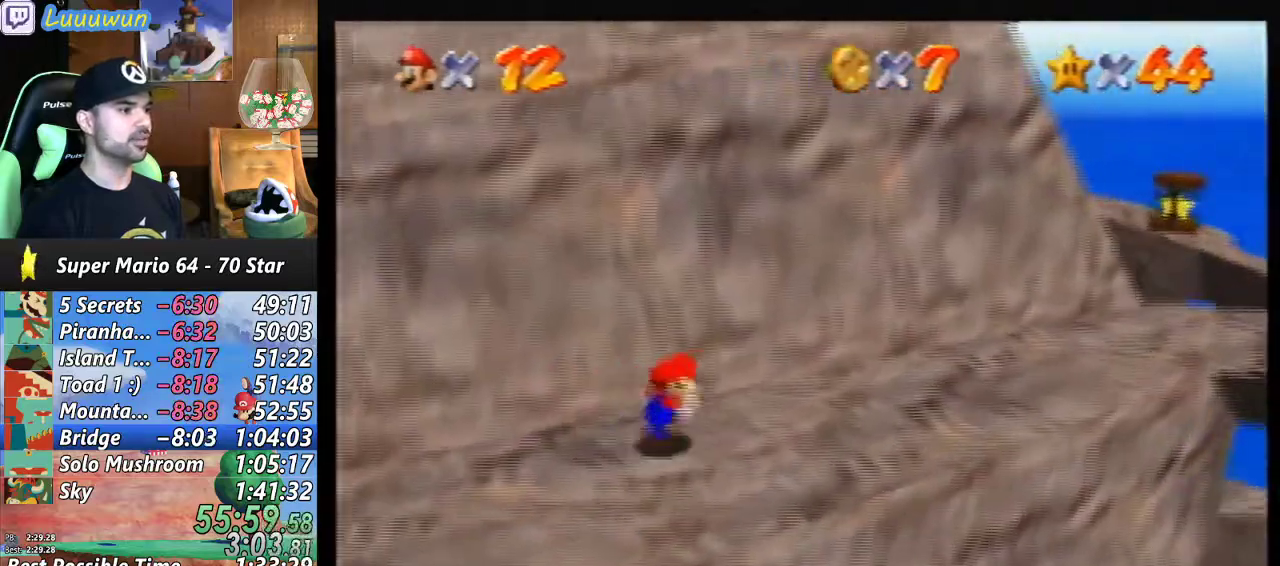
{"buttons": [], "left_stick": "right", "events": []}
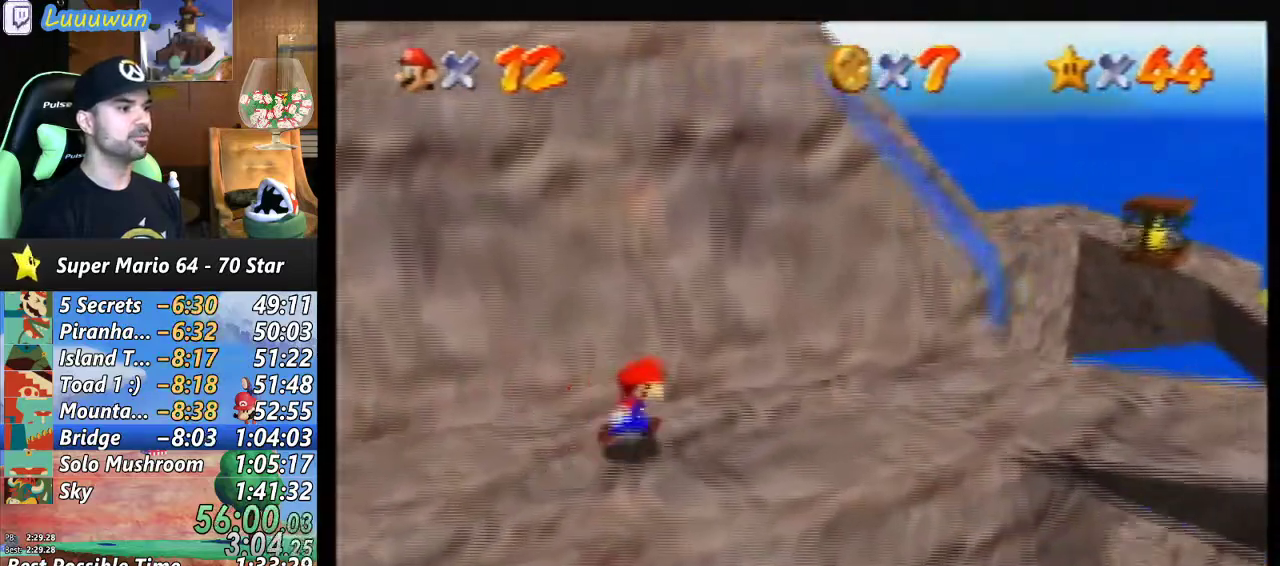
{"buttons": [], "left_stick": "right", "events": [[267, "left_stick", "center"], [500, "left_stick", "right"]]}
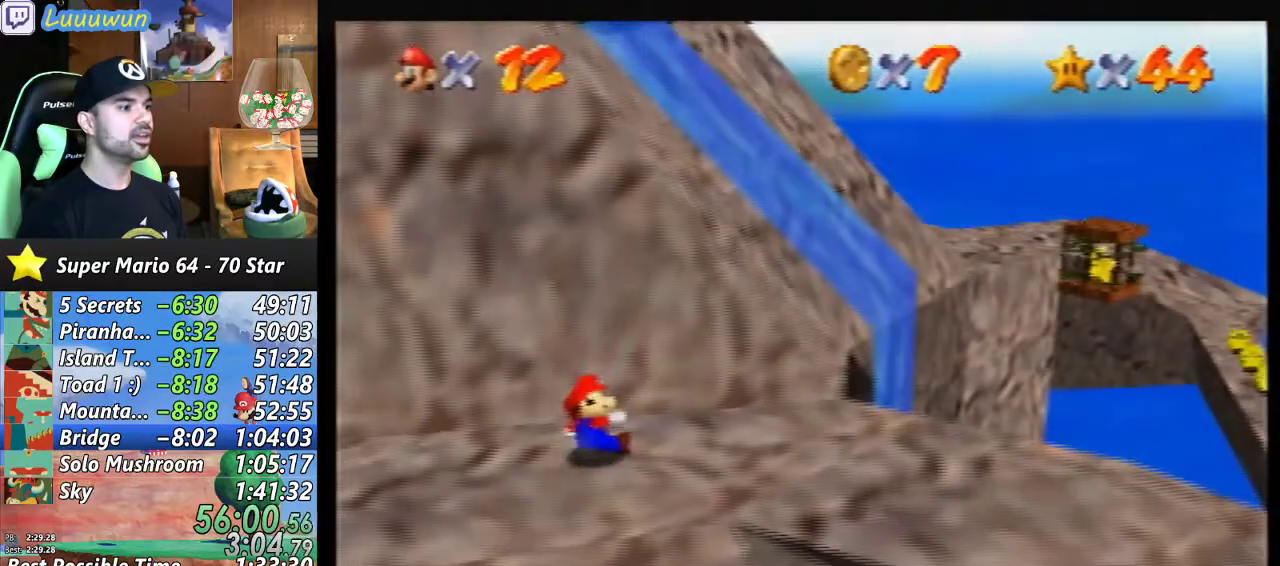
{"buttons": [], "left_stick": "down-right", "events": [[267, "left_stick", "down-right"]]}
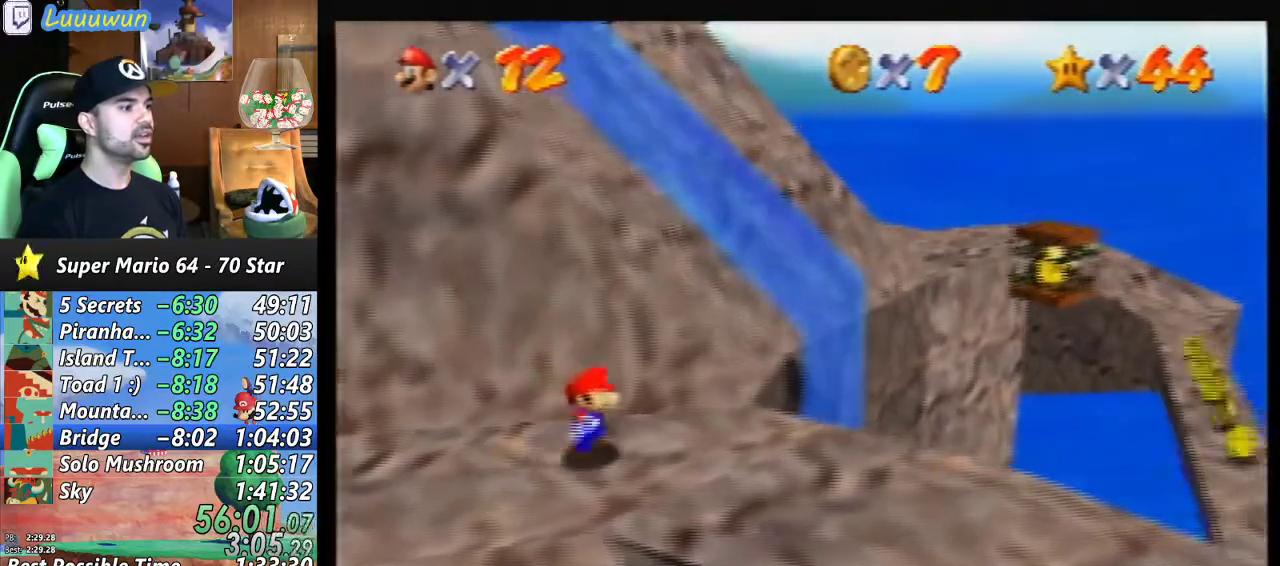
{"buttons": [], "left_stick": "right", "events": [[200, "left_stick", "center"], [467, "left_stick", "right"]]}
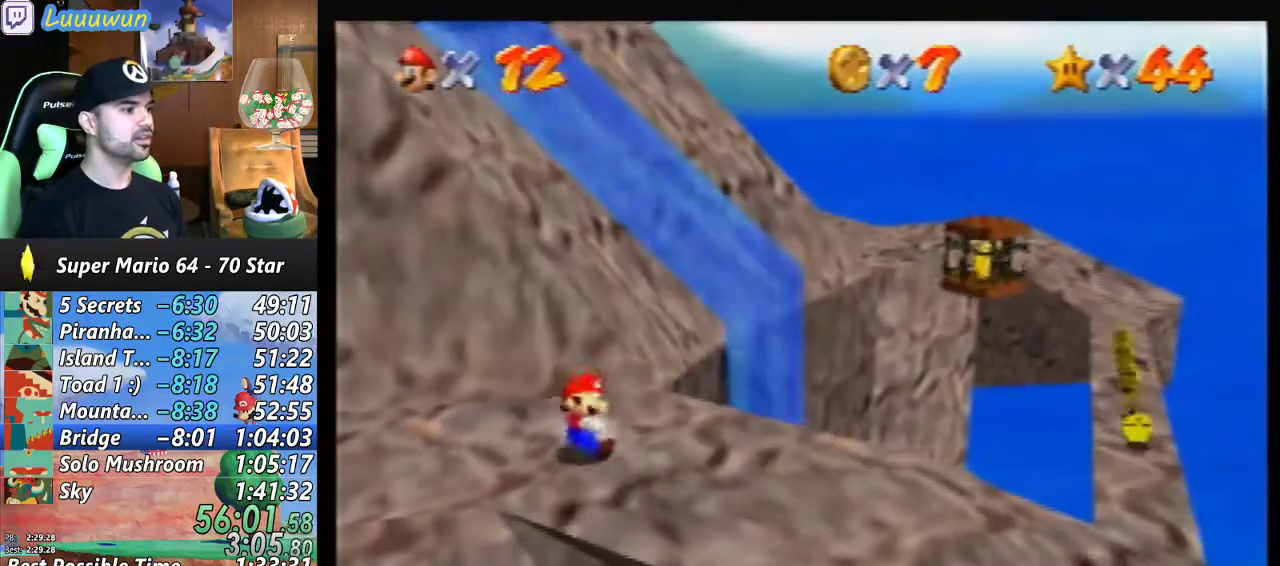
{"buttons": [], "left_stick": "down-right", "events": [[133, "left_stick", "down-right"]]}
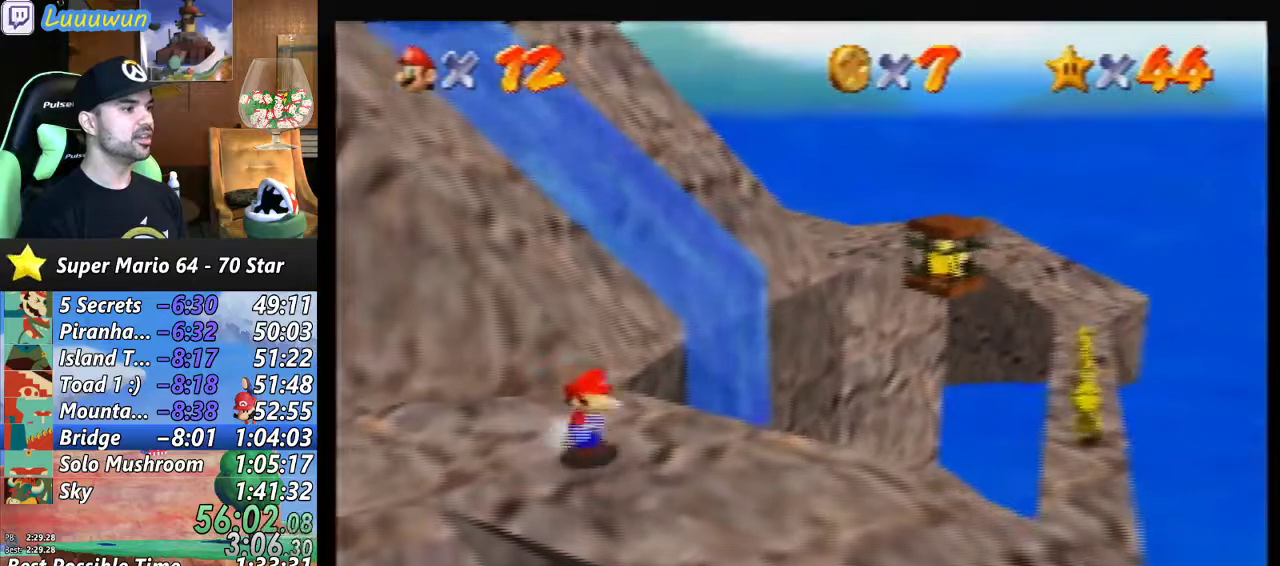
{"buttons": [], "left_stick": "center", "events": [[467, "left_stick", "center"]]}
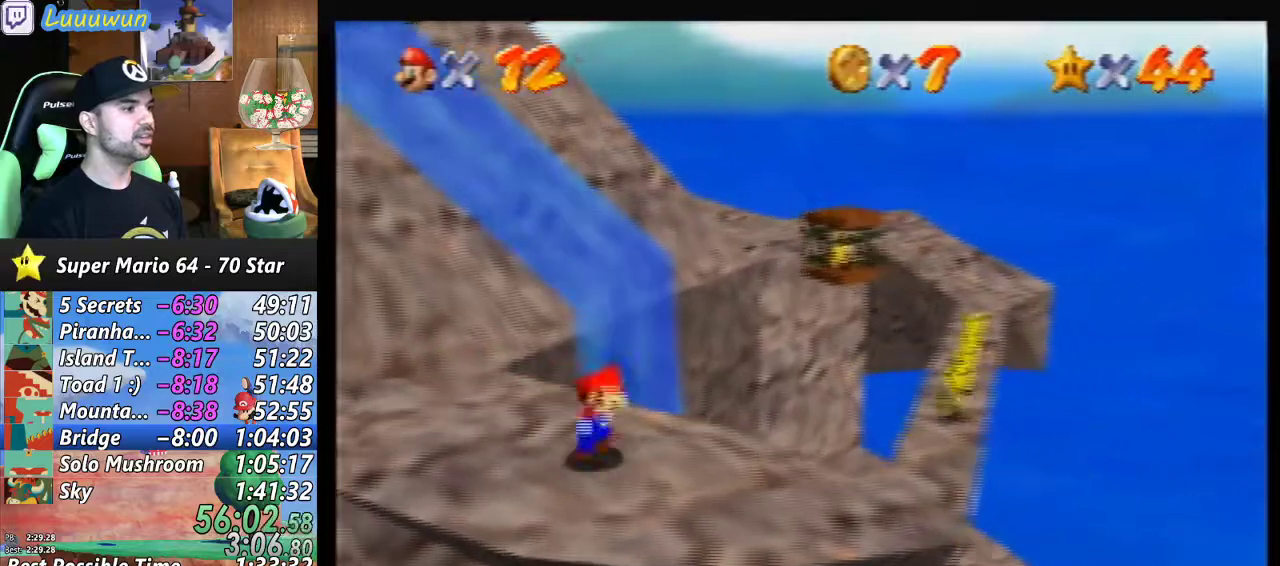
{"buttons": ["C_LEFT"], "left_stick": "center", "events": [[167, "left_stick", "right"], [333, "left_stick", "center"], [433, "C_LEFT", "down"]]}
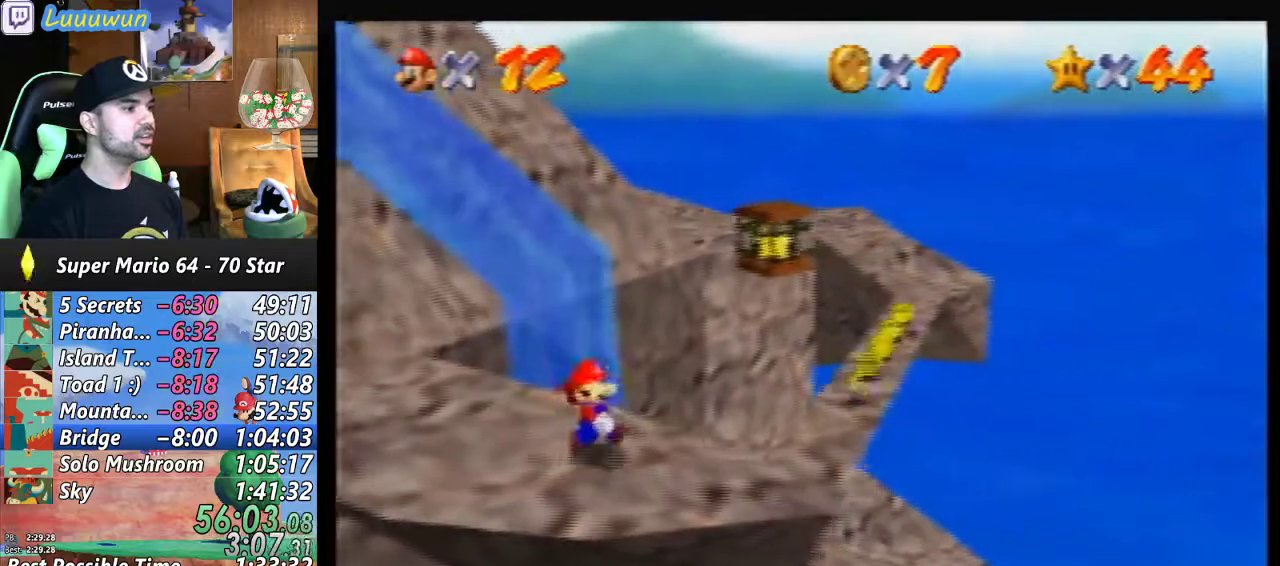
{"buttons": [], "left_stick": "center", "events": [[33, "C_LEFT", "up"]]}
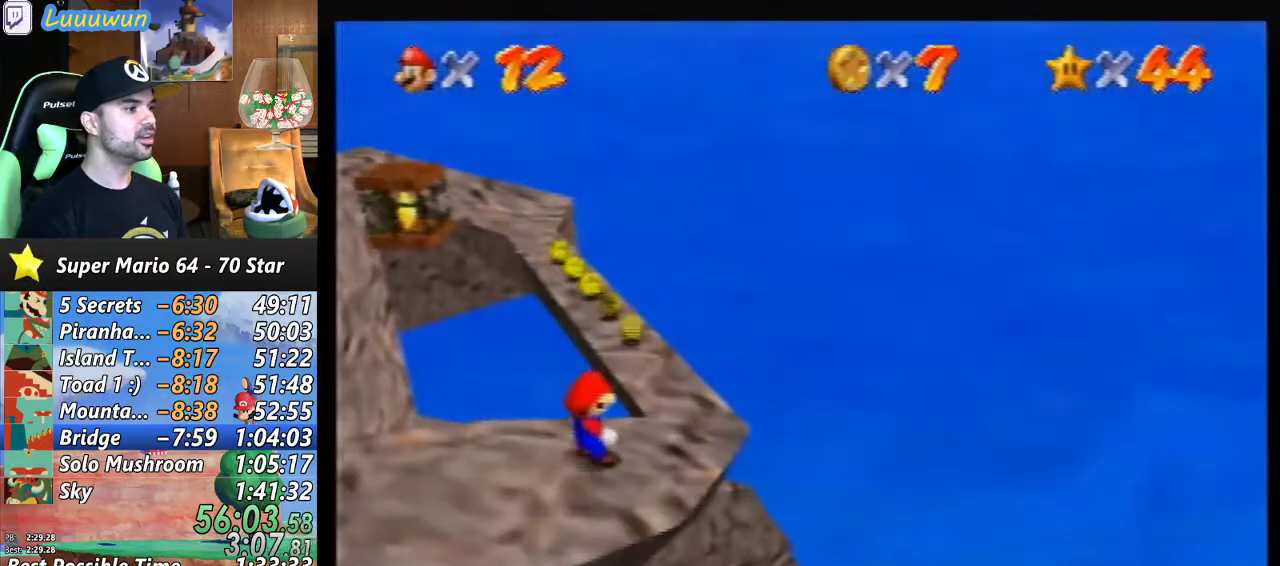
{"buttons": [], "left_stick": "up-right", "events": [[33, "left_stick", "up-right"]]}
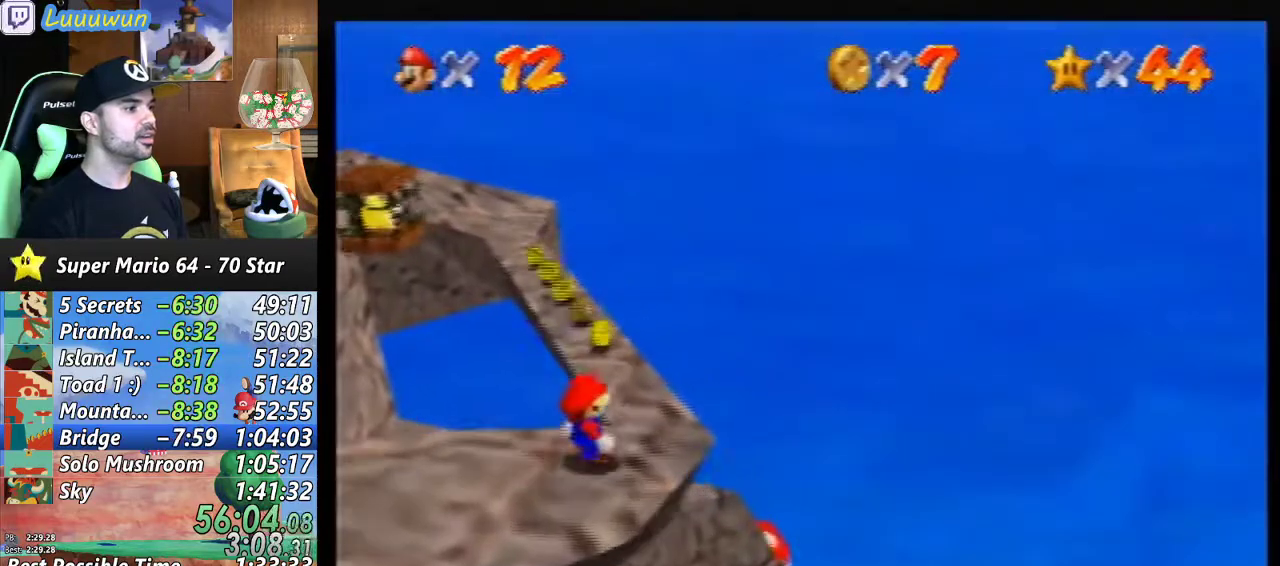
{"buttons": [], "left_stick": "up-right", "events": [[233, "left_stick", "center"], [400, "left_stick", "up-right"]]}
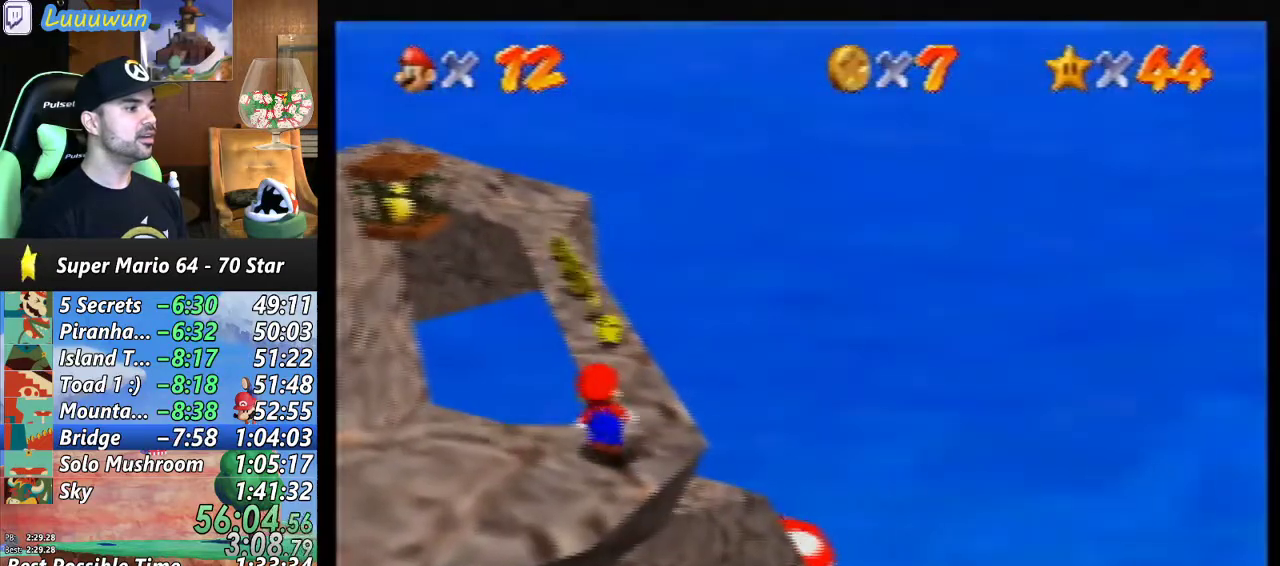
{"buttons": [], "left_stick": "up", "events": [[433, "left_stick", "up"]]}
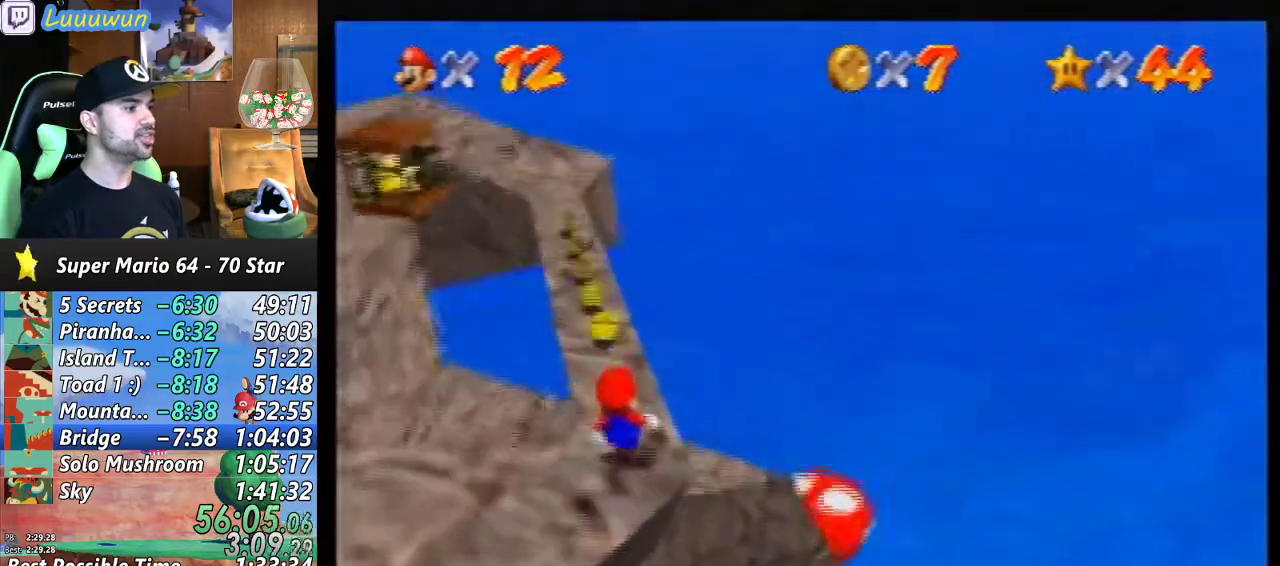
{"buttons": [], "left_stick": "up", "events": []}
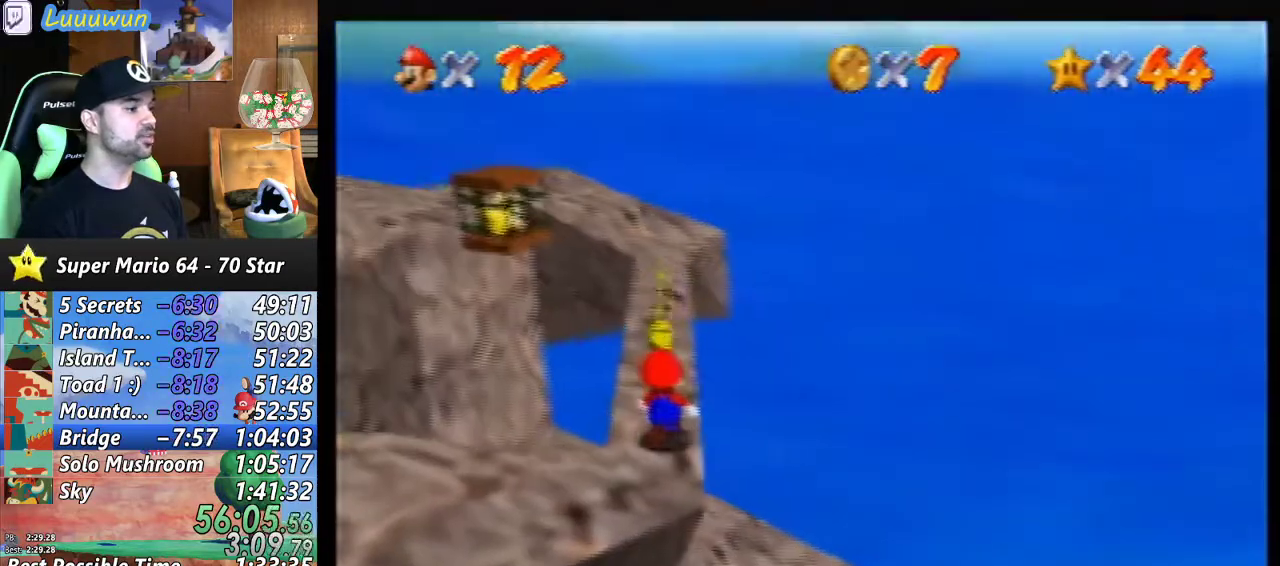
{"buttons": [], "left_stick": "up", "events": []}